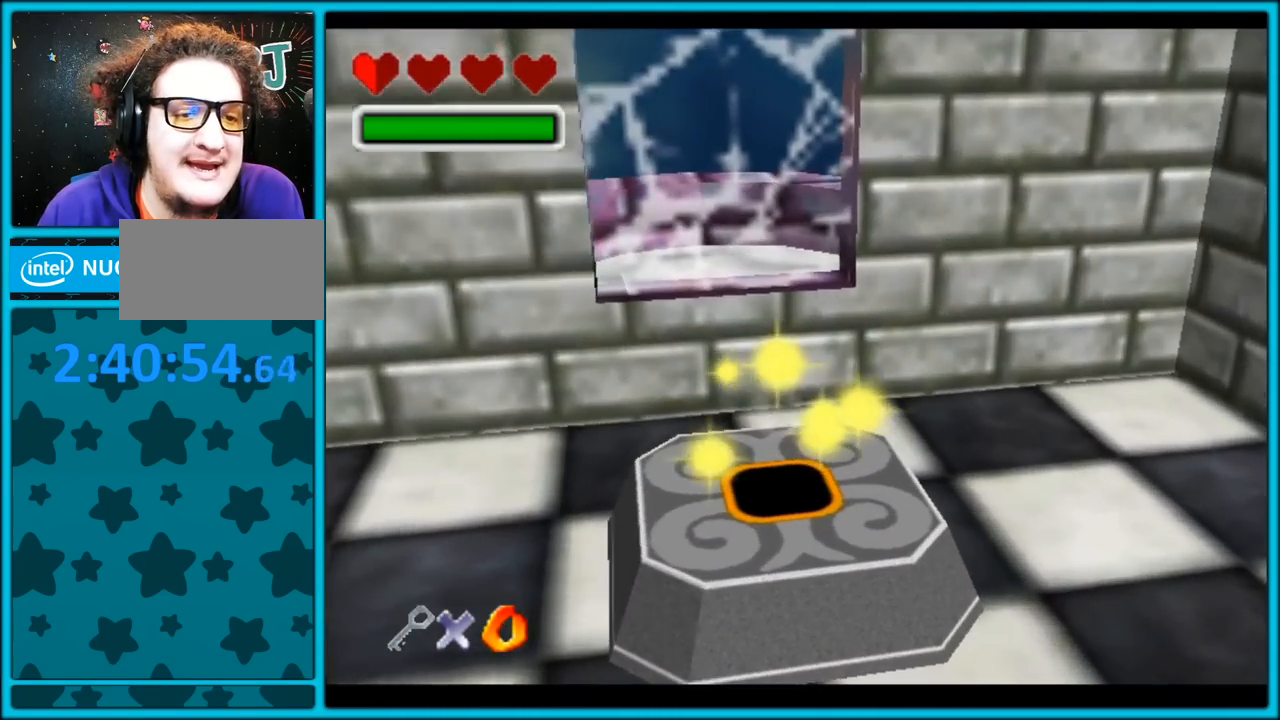
Gameplay with a controller (Nintendo layout); each line is a JSON object with the inputs held at the frame after it. "button_events" lists button changes between this image and that frame as [ms after this image, input, new state], when the widget could be followed in between (sticks are given only as held states). Not read: L1 L3 R3.
{"buttons": [], "left_stick": "up-left", "button_events": []}
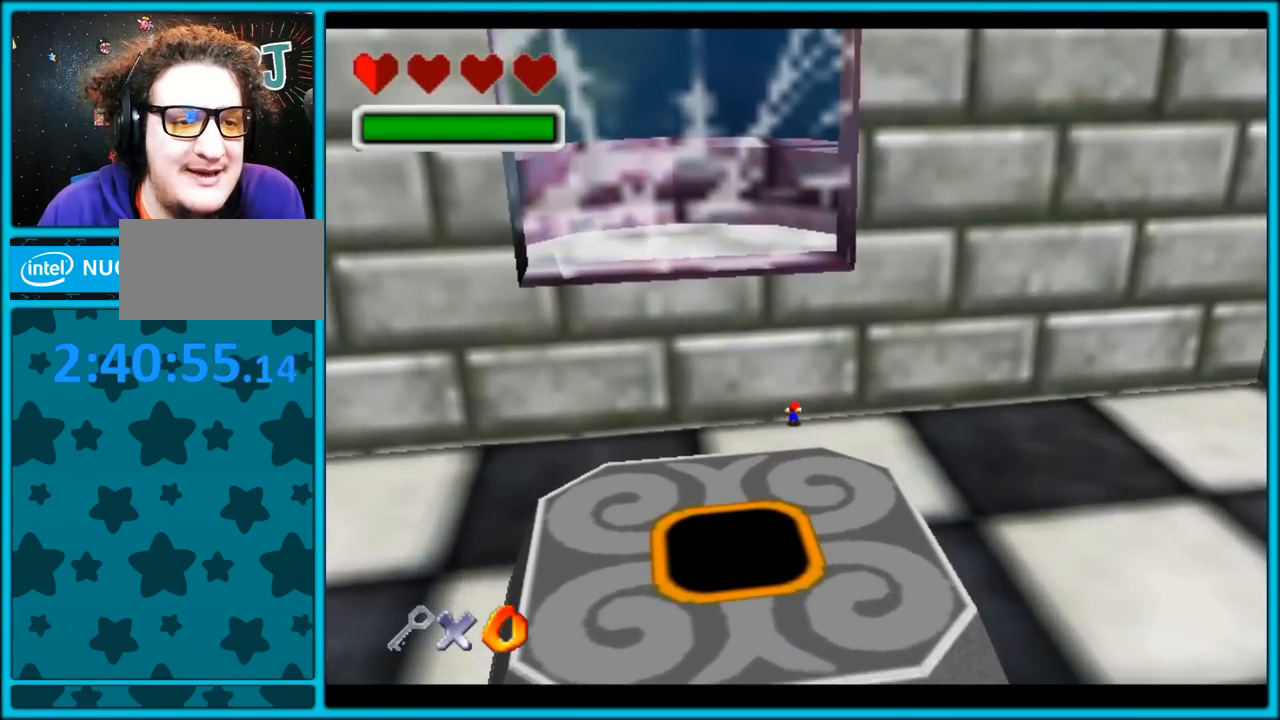
{"buttons": [], "left_stick": "left", "button_events": []}
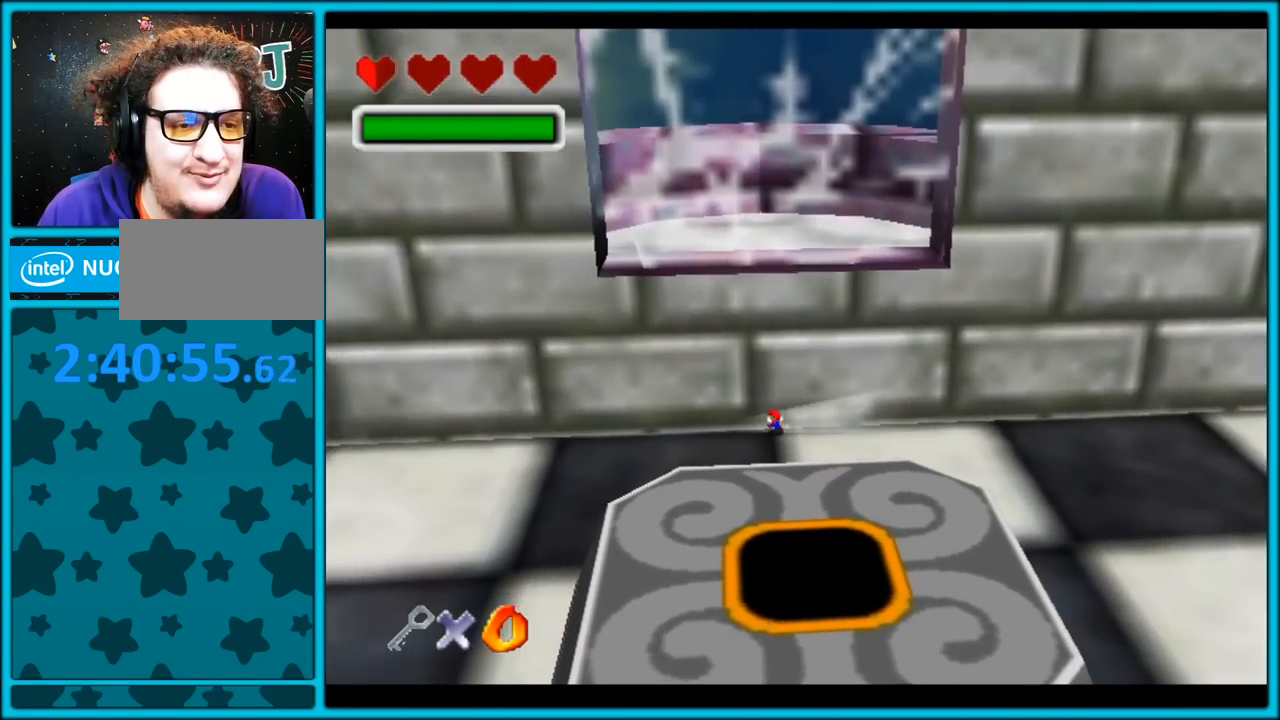
{"buttons": [], "left_stick": "up", "button_events": []}
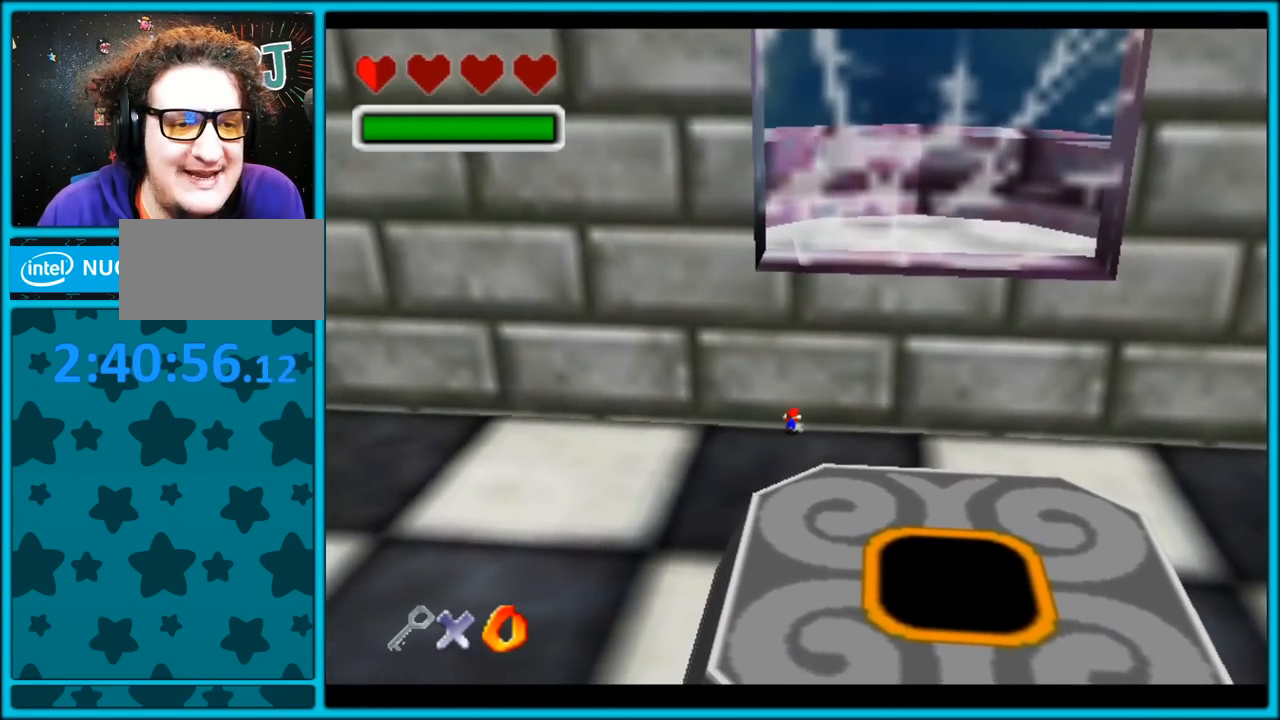
{"buttons": [], "left_stick": "up", "button_events": [[83, "A", "down"], [183, "A", "up"]]}
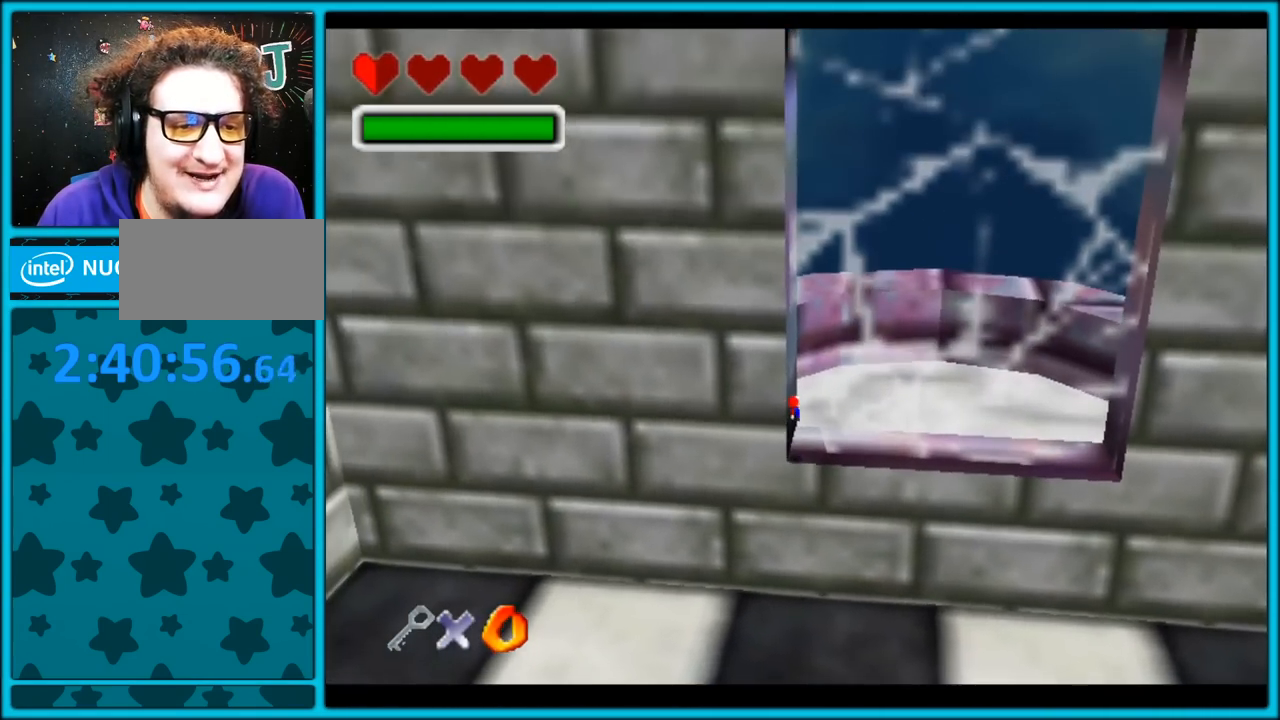
{"buttons": [], "left_stick": "up", "button_events": []}
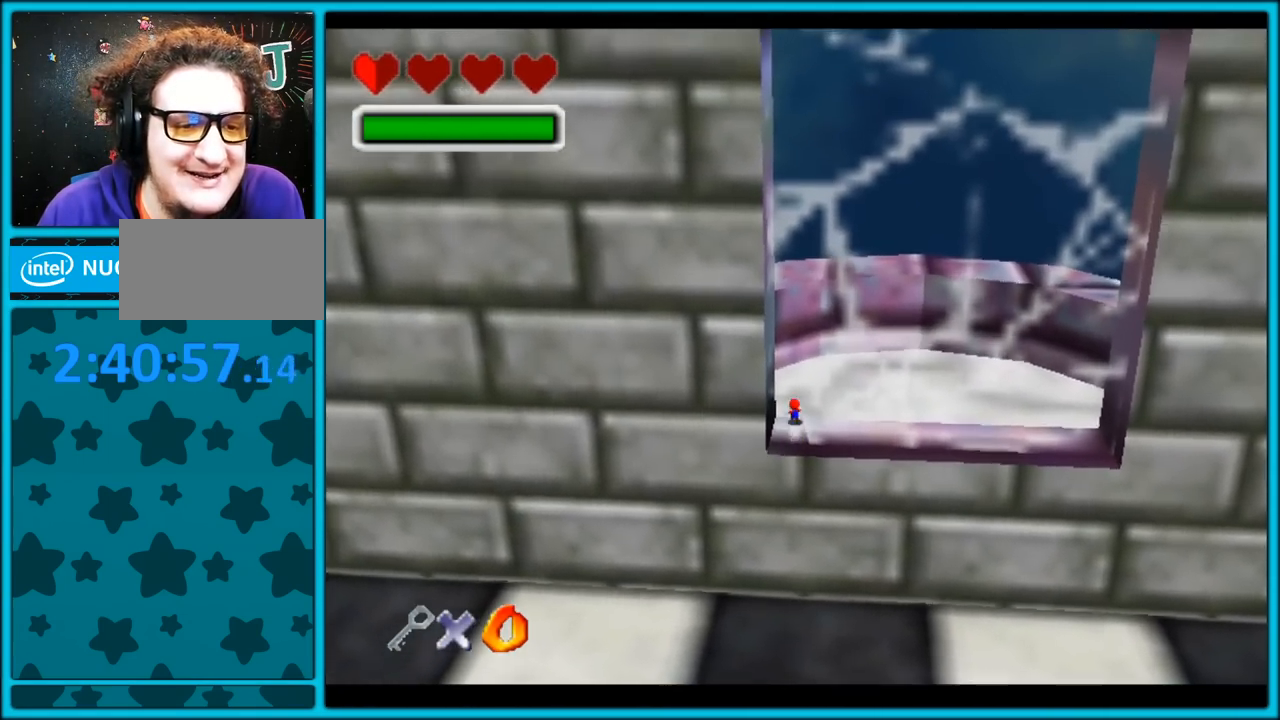
{"buttons": ["A"], "left_stick": "up", "button_events": [[383, "A", "down"]]}
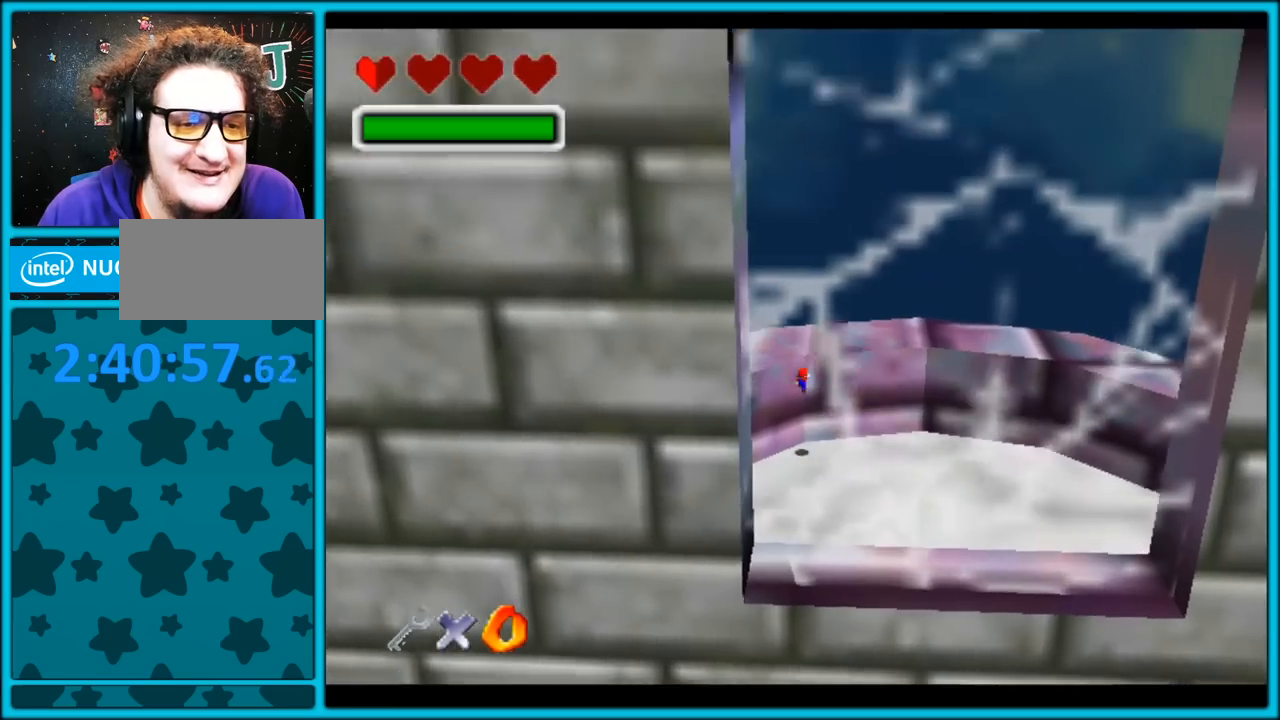
{"buttons": ["C_RIGHT"], "left_stick": "down-left", "button_events": [[150, "A", "up"], [417, "C_RIGHT", "down"]]}
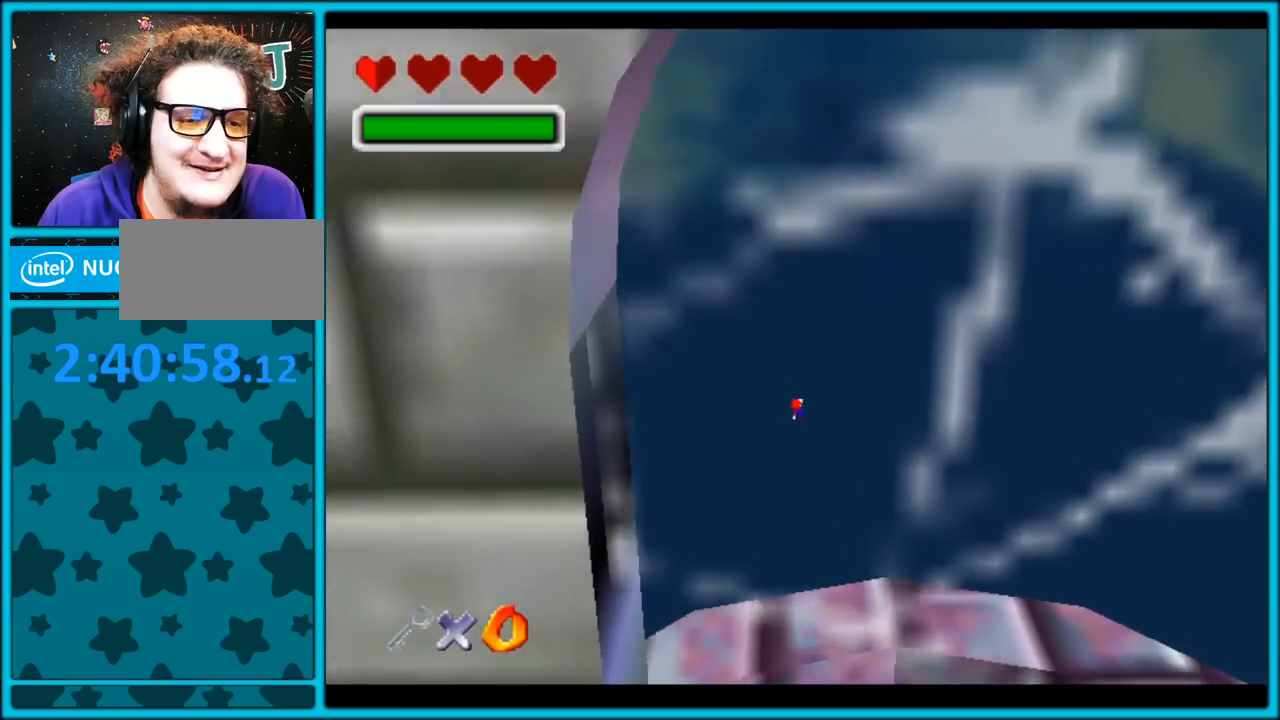
{"buttons": ["C_RIGHT"], "left_stick": "left", "button_events": []}
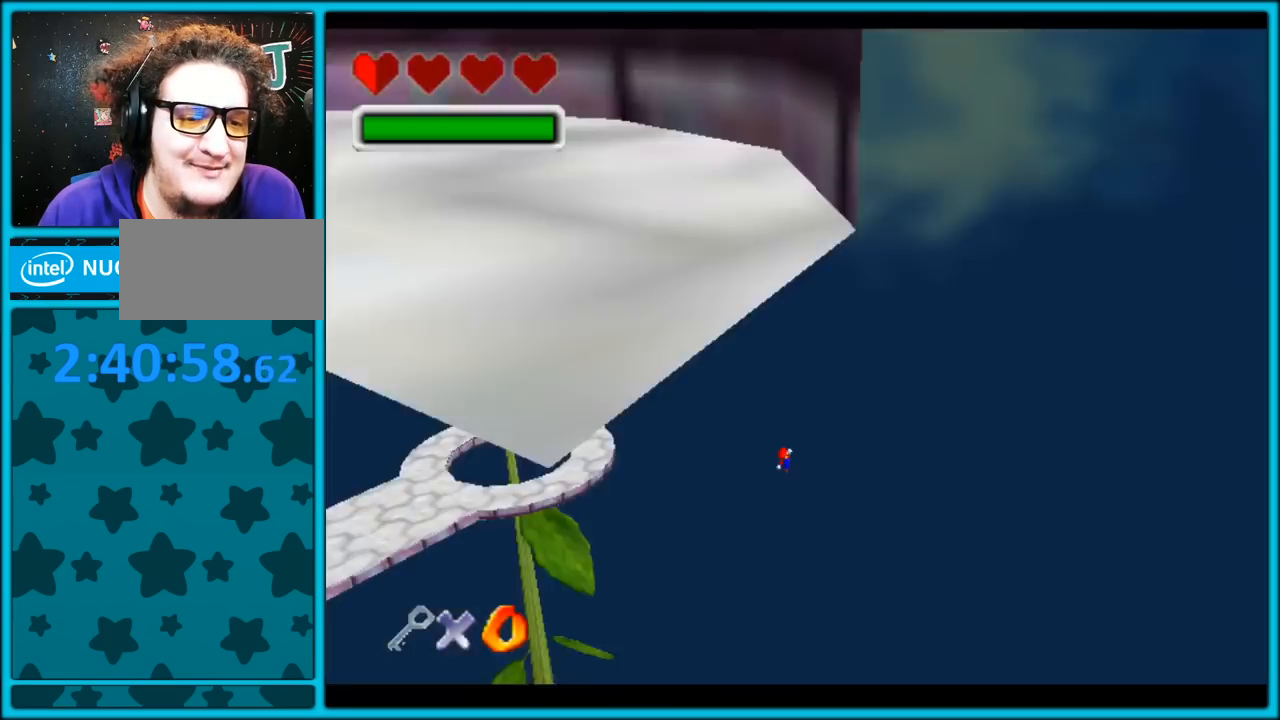
{"buttons": ["C_DOWN", "C_RIGHT"], "left_stick": "up-left", "button_events": [[267, "C_DOWN", "down"]]}
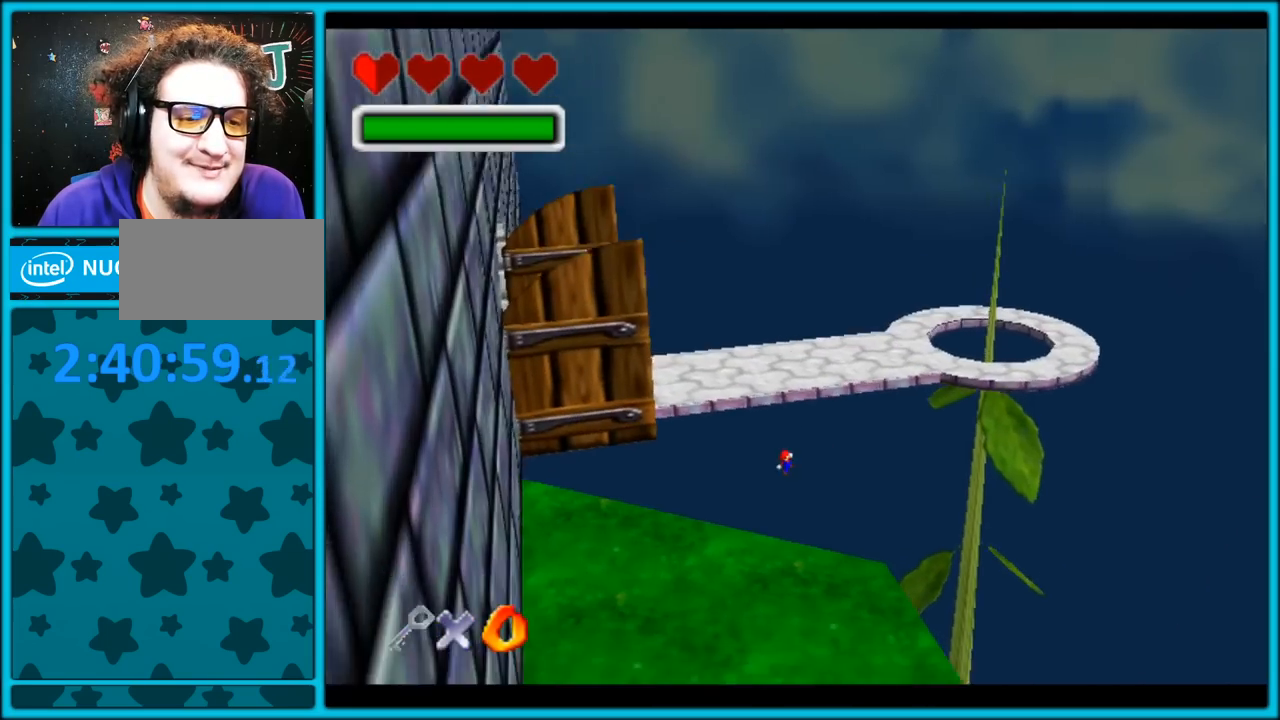
{"buttons": [], "left_stick": "right", "button_events": [[267, "C_DOWN", "up"], [400, "C_RIGHT", "up"]]}
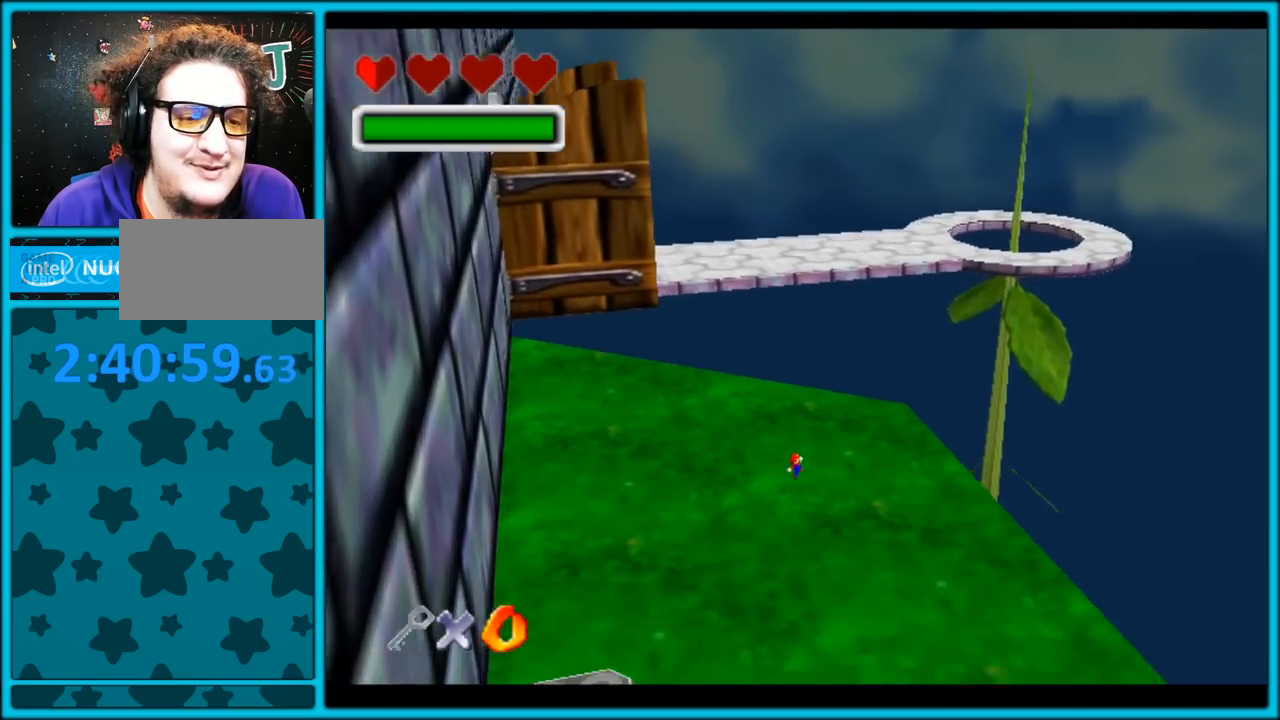
{"buttons": [], "left_stick": "right", "button_events": []}
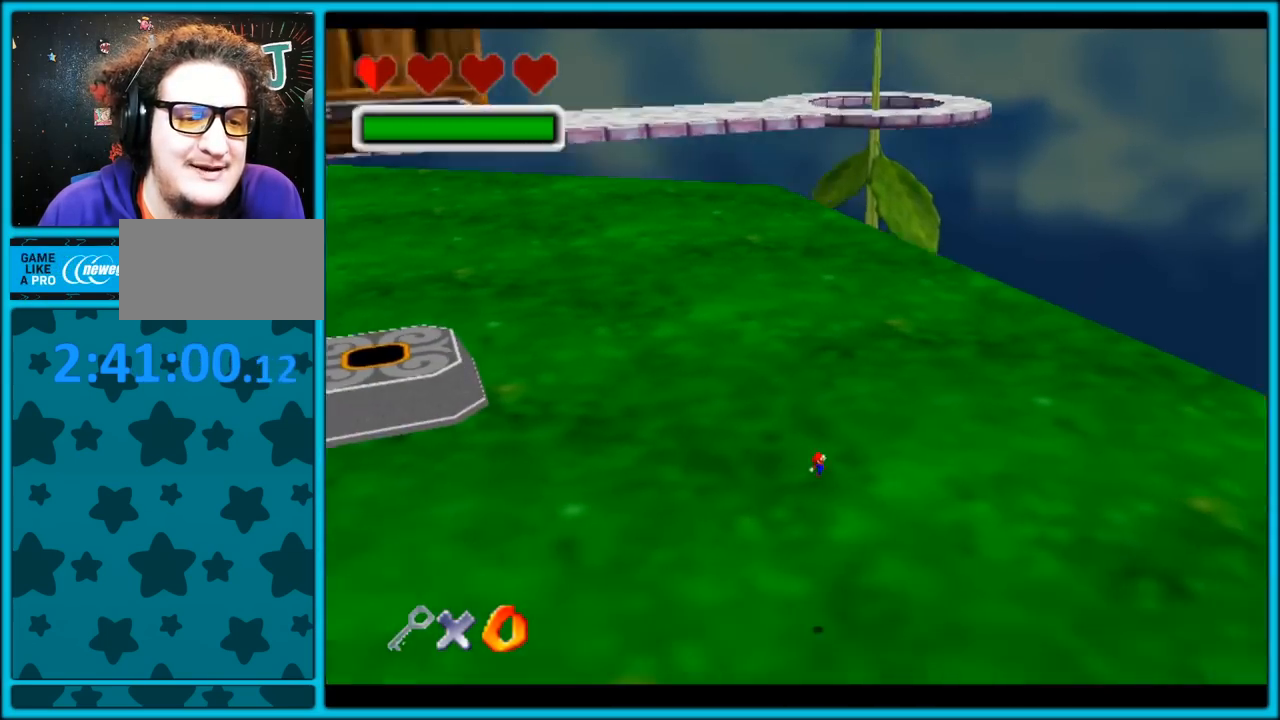
{"buttons": [], "left_stick": "right", "button_events": []}
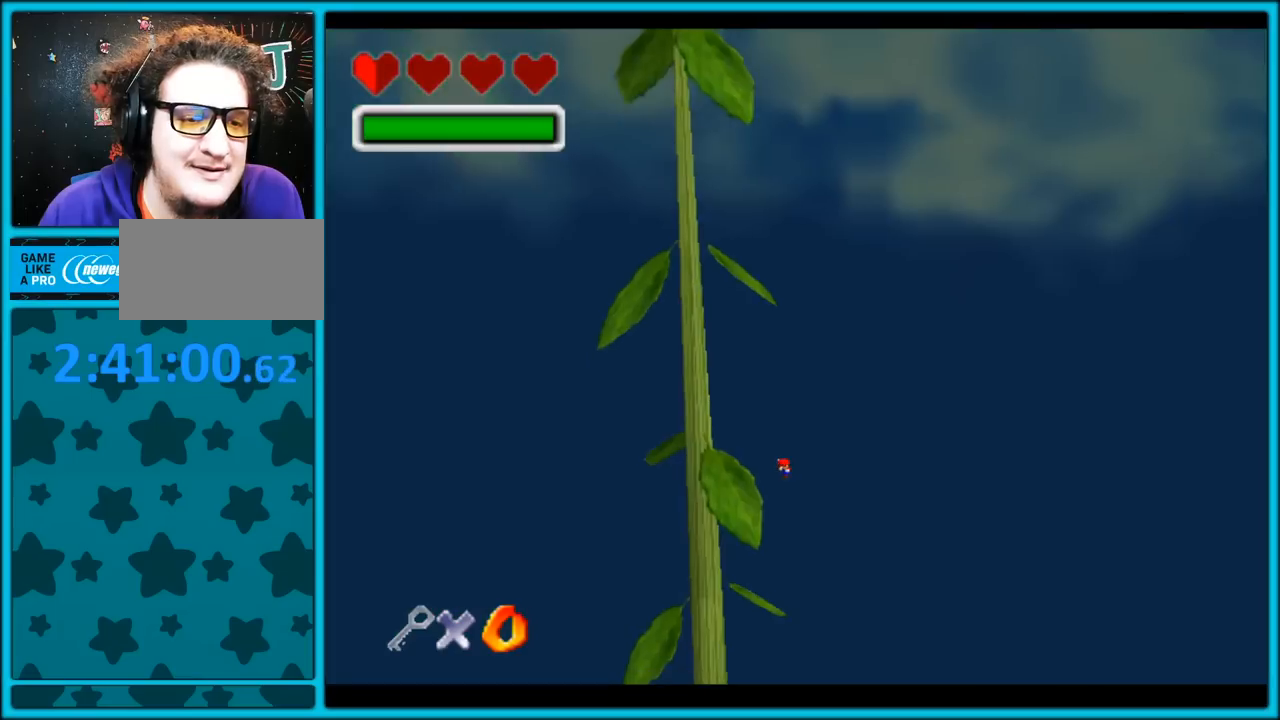
{"buttons": [], "left_stick": "right", "button_events": []}
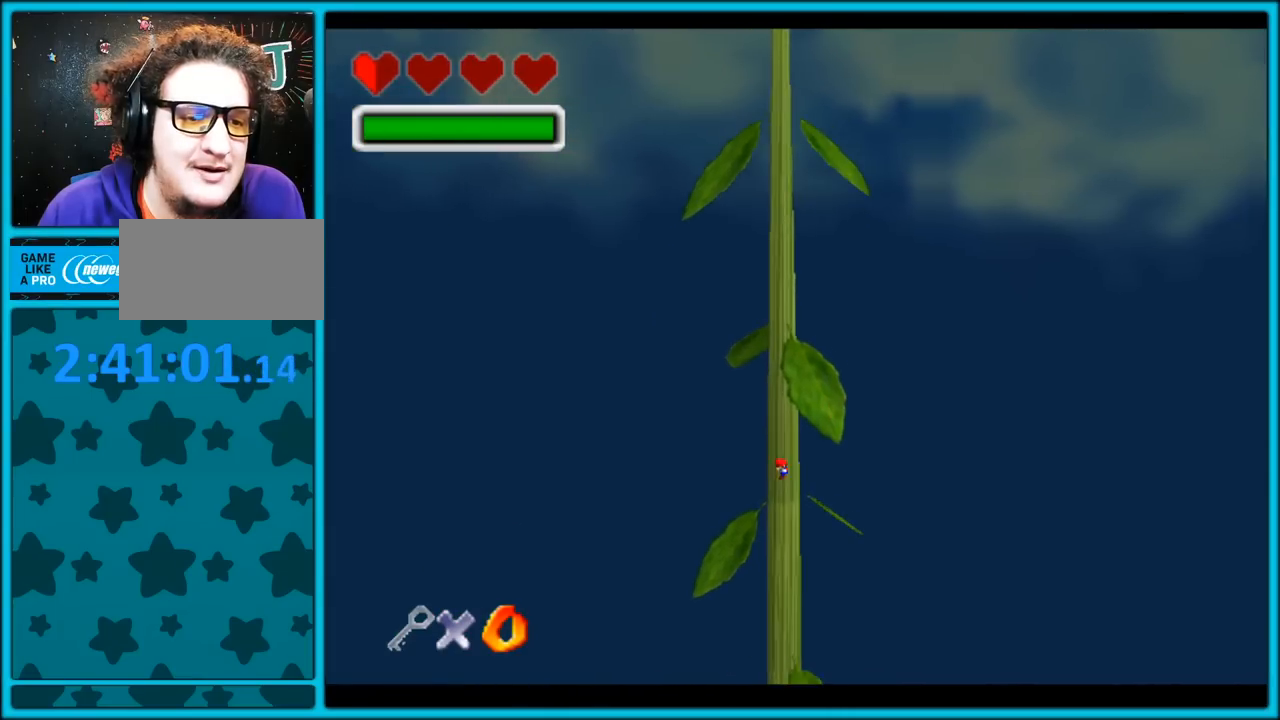
{"buttons": [], "left_stick": "right", "button_events": []}
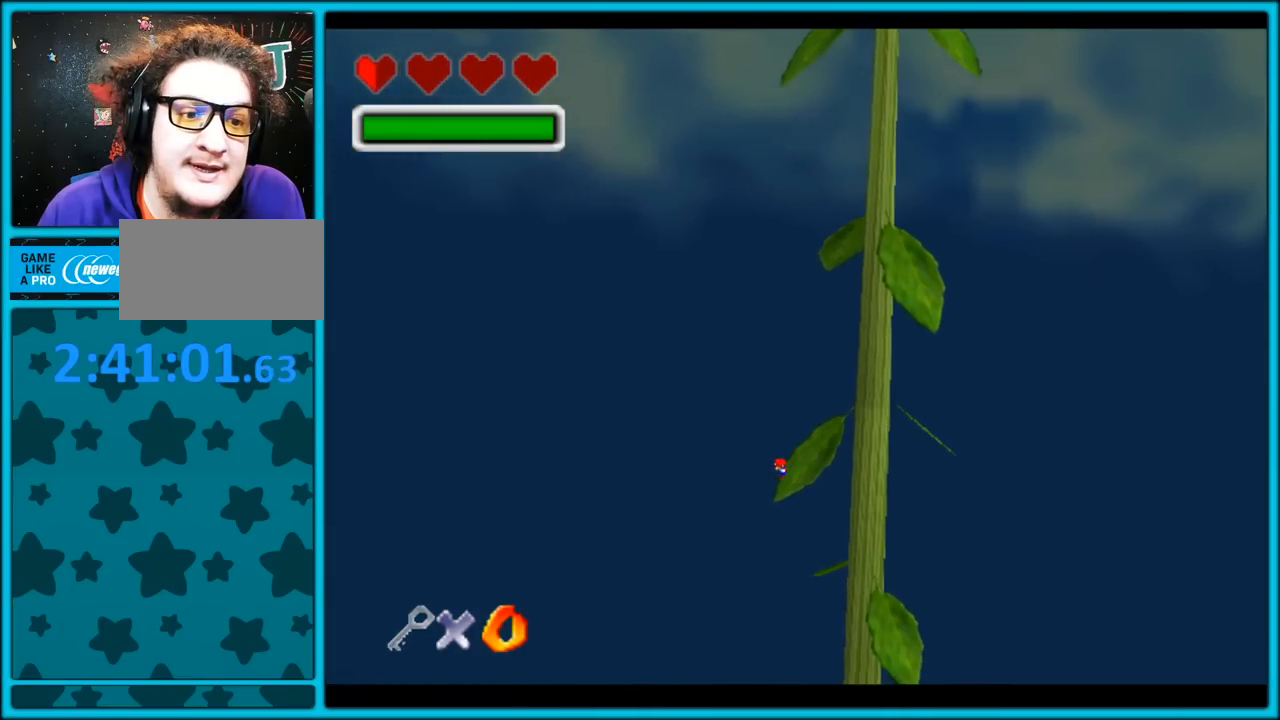
{"buttons": ["C_LEFT"], "left_stick": "up-right", "button_events": [[217, "C_LEFT", "down"]]}
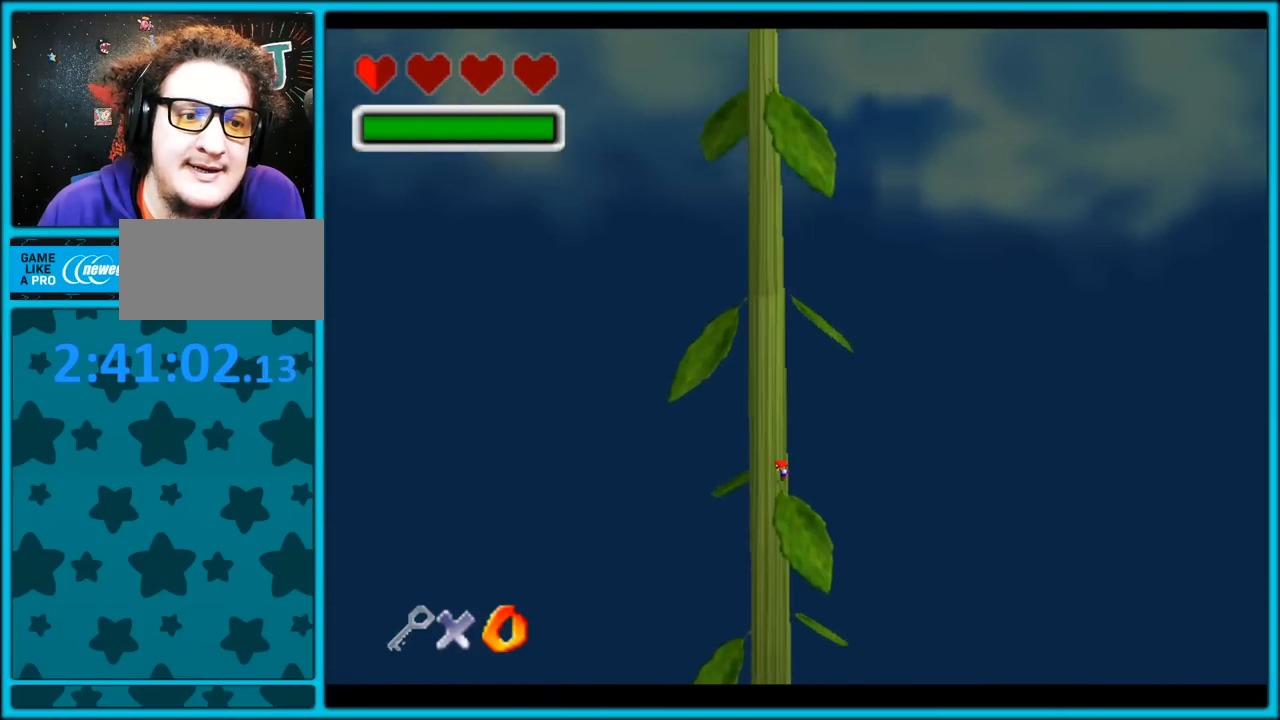
{"buttons": ["C_LEFT"], "left_stick": "center", "button_events": []}
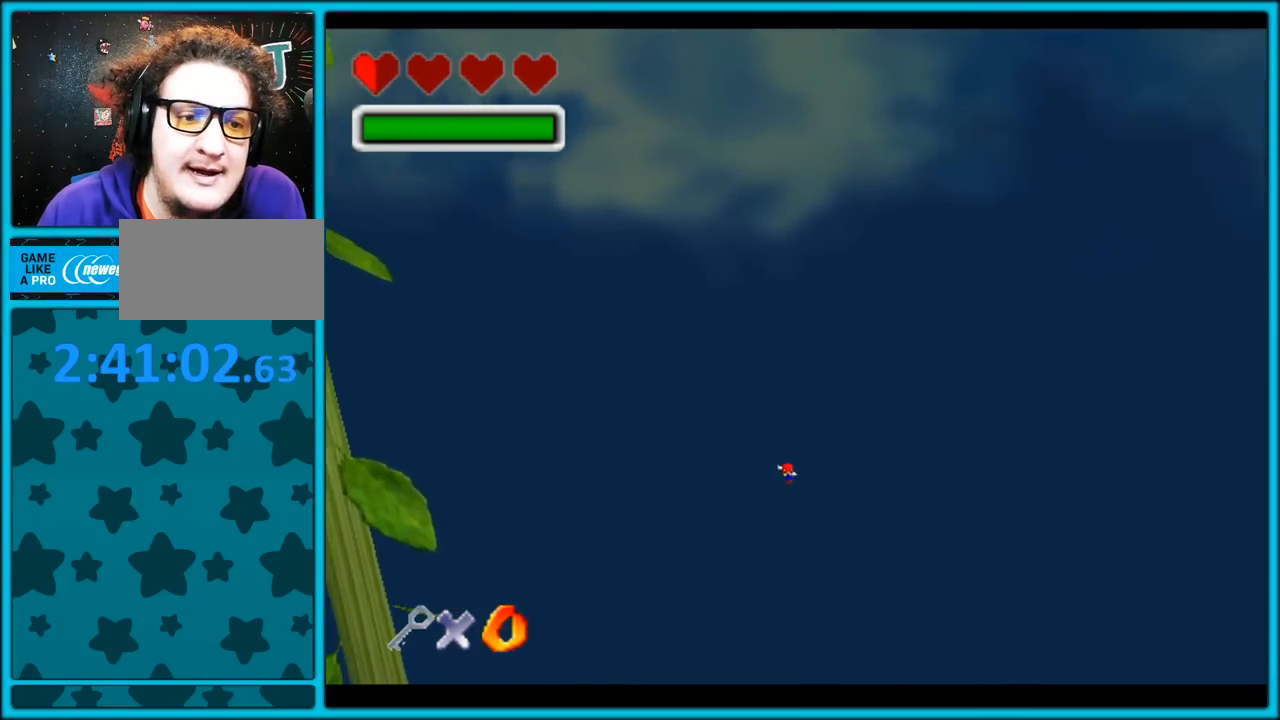
{"buttons": ["C_LEFT"], "left_stick": "center", "button_events": []}
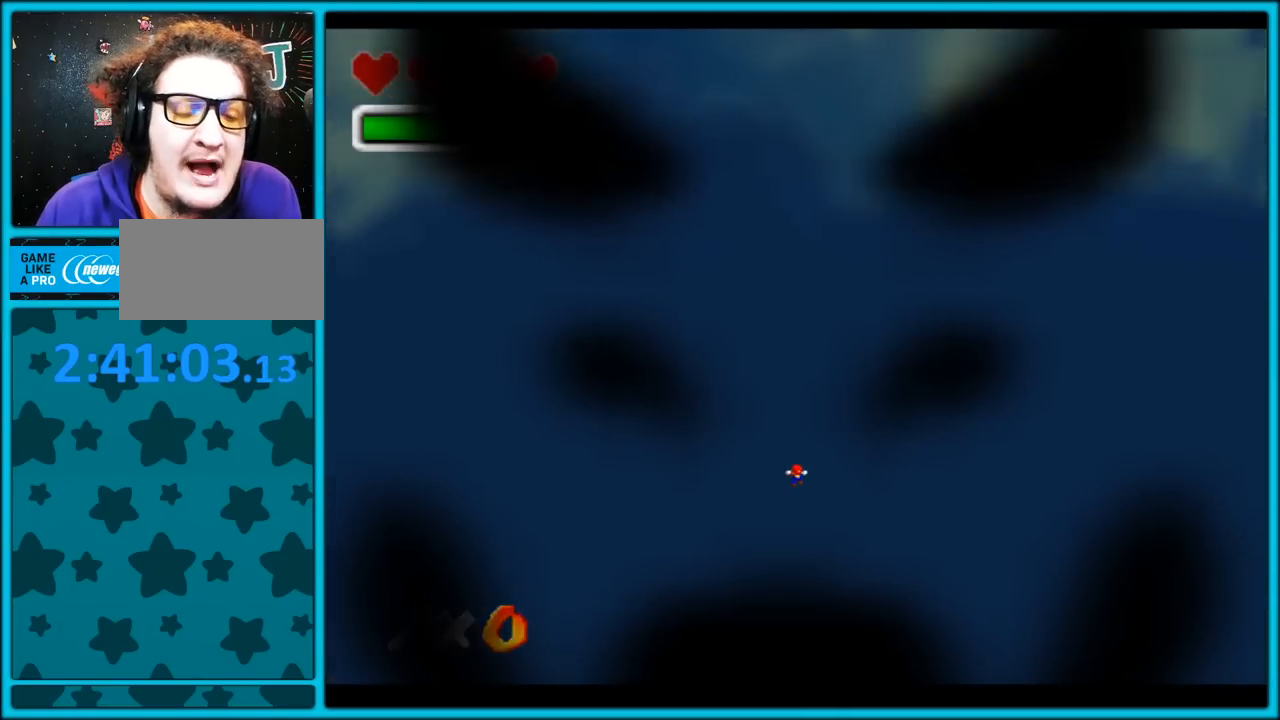
{"buttons": ["C_LEFT"], "left_stick": "center", "button_events": []}
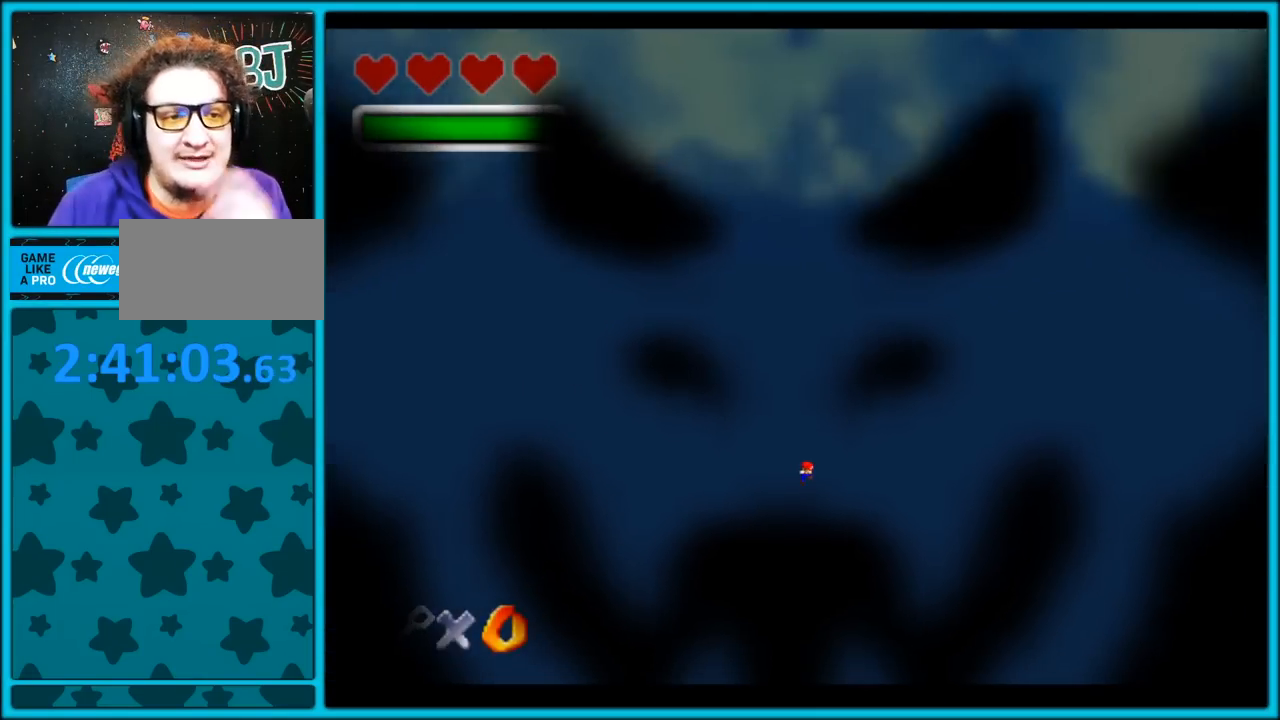
{"buttons": [], "left_stick": "center", "button_events": [[367, "C_LEFT", "up"]]}
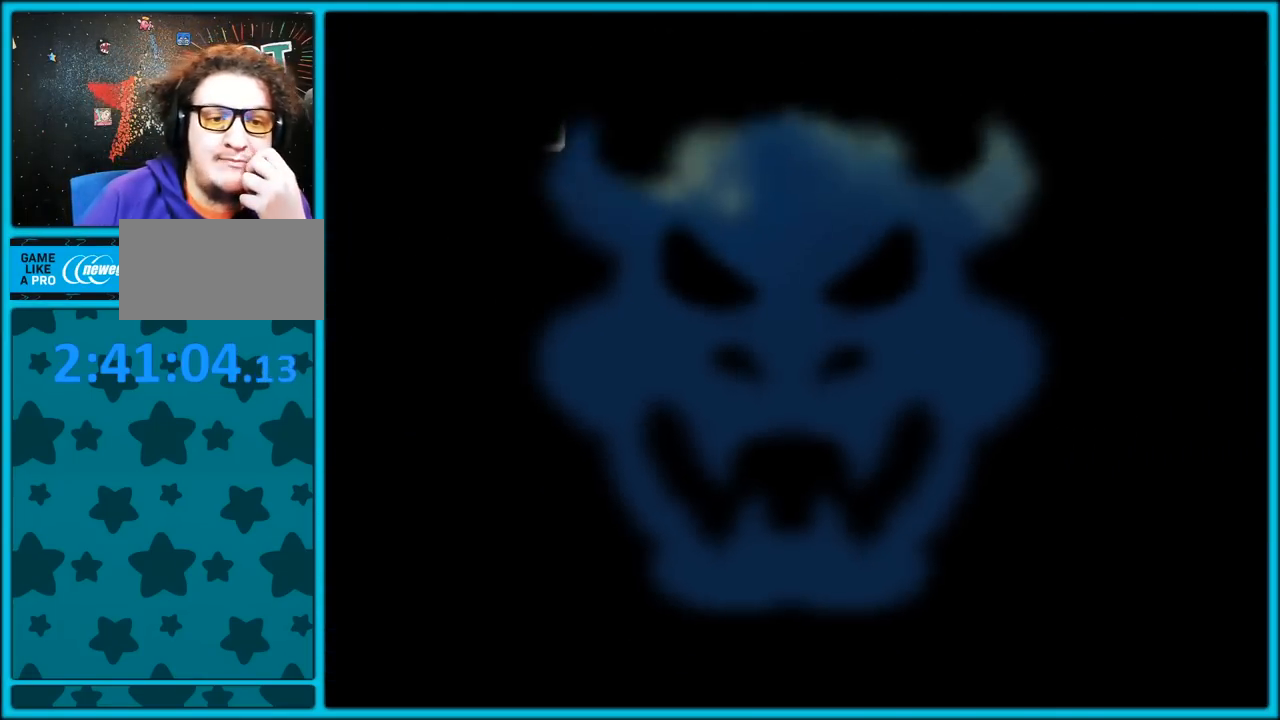
{"buttons": [], "left_stick": "center", "button_events": []}
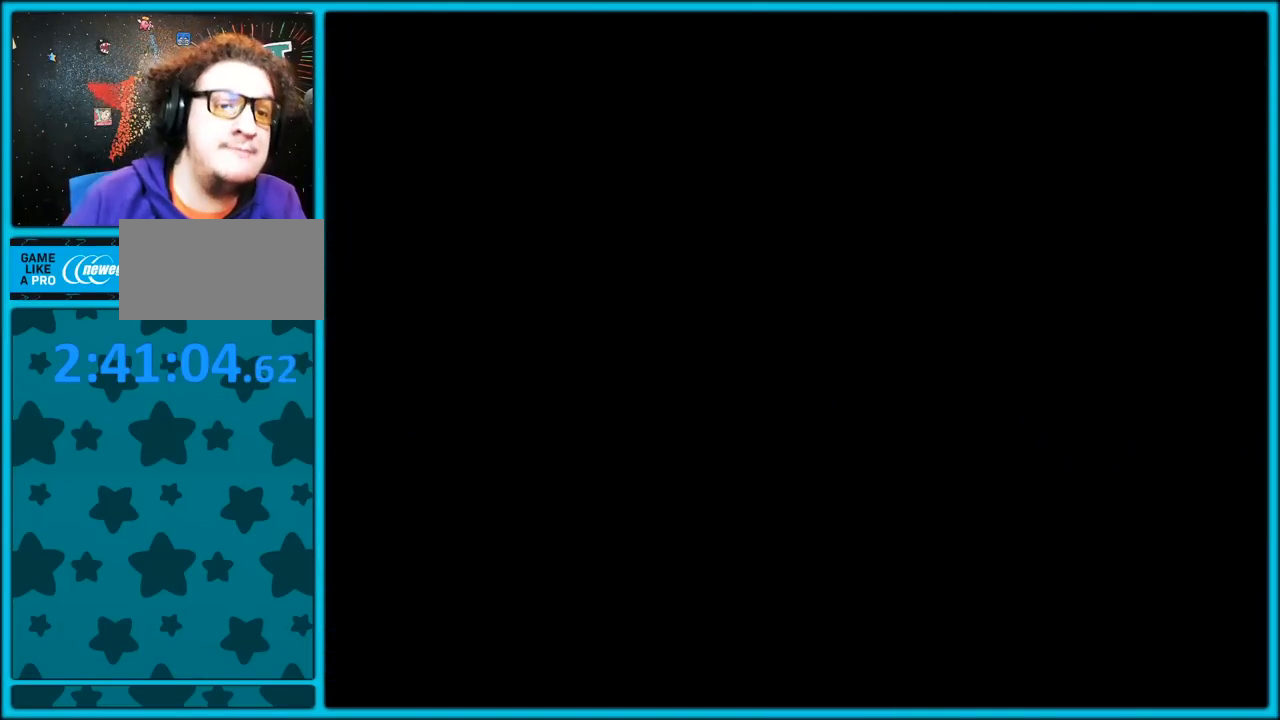
{"buttons": [], "left_stick": "center", "button_events": []}
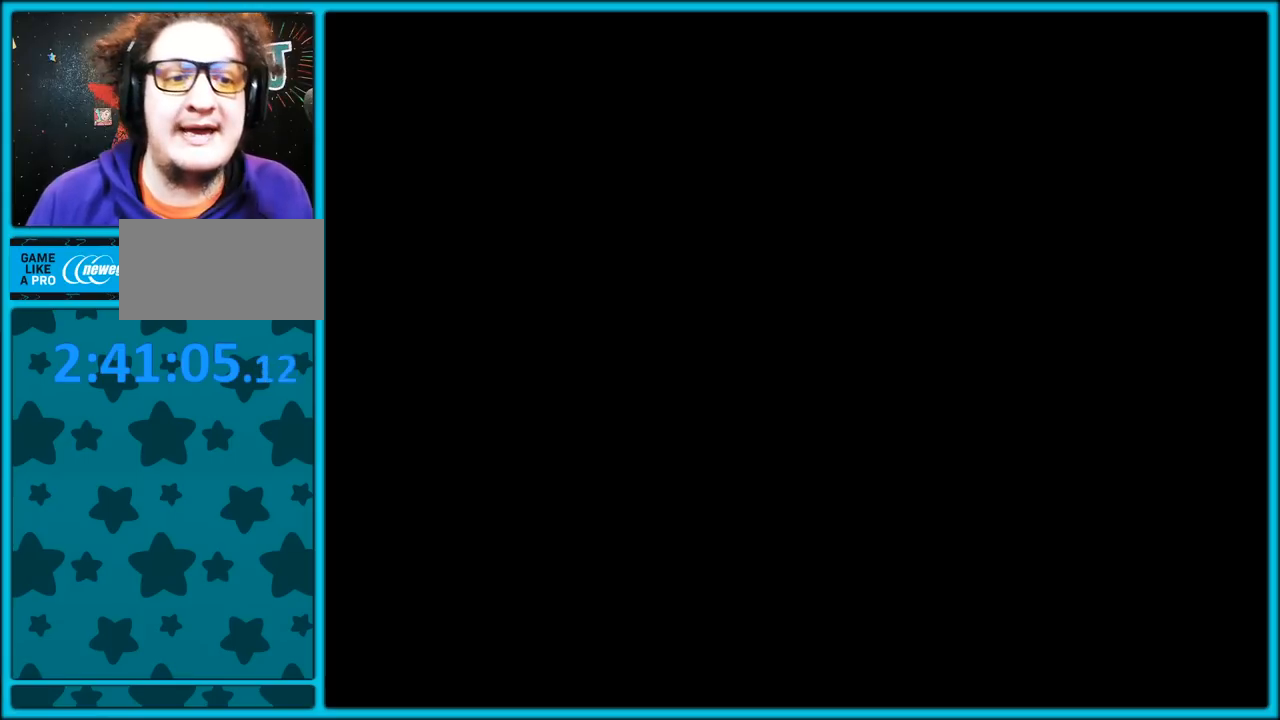
{"buttons": [], "left_stick": "center", "button_events": []}
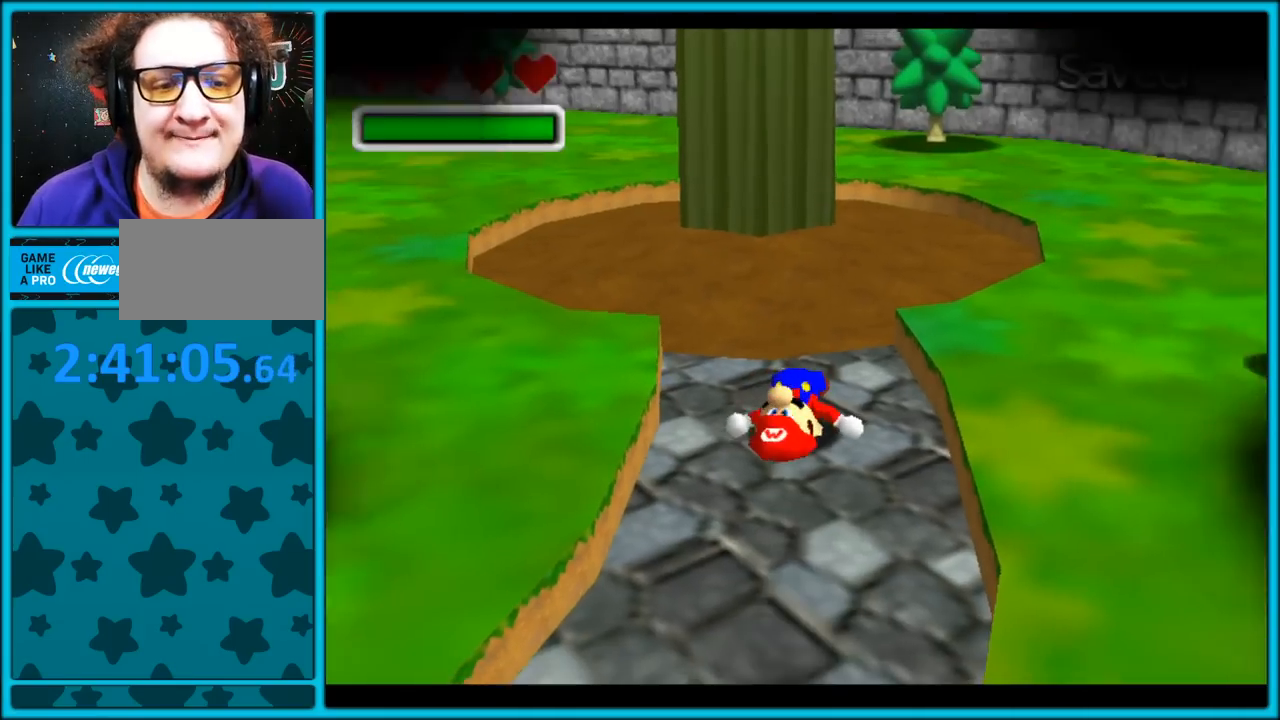
{"buttons": [], "left_stick": "center", "button_events": []}
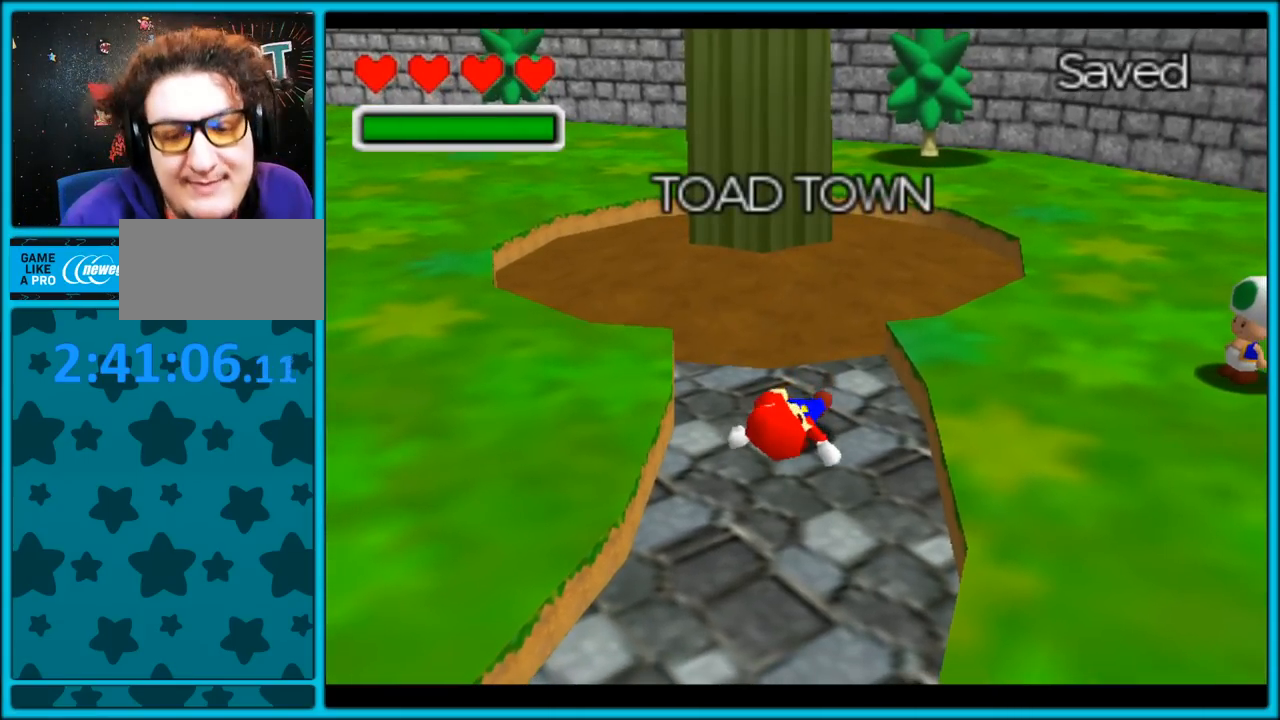
{"buttons": [], "left_stick": "center", "button_events": []}
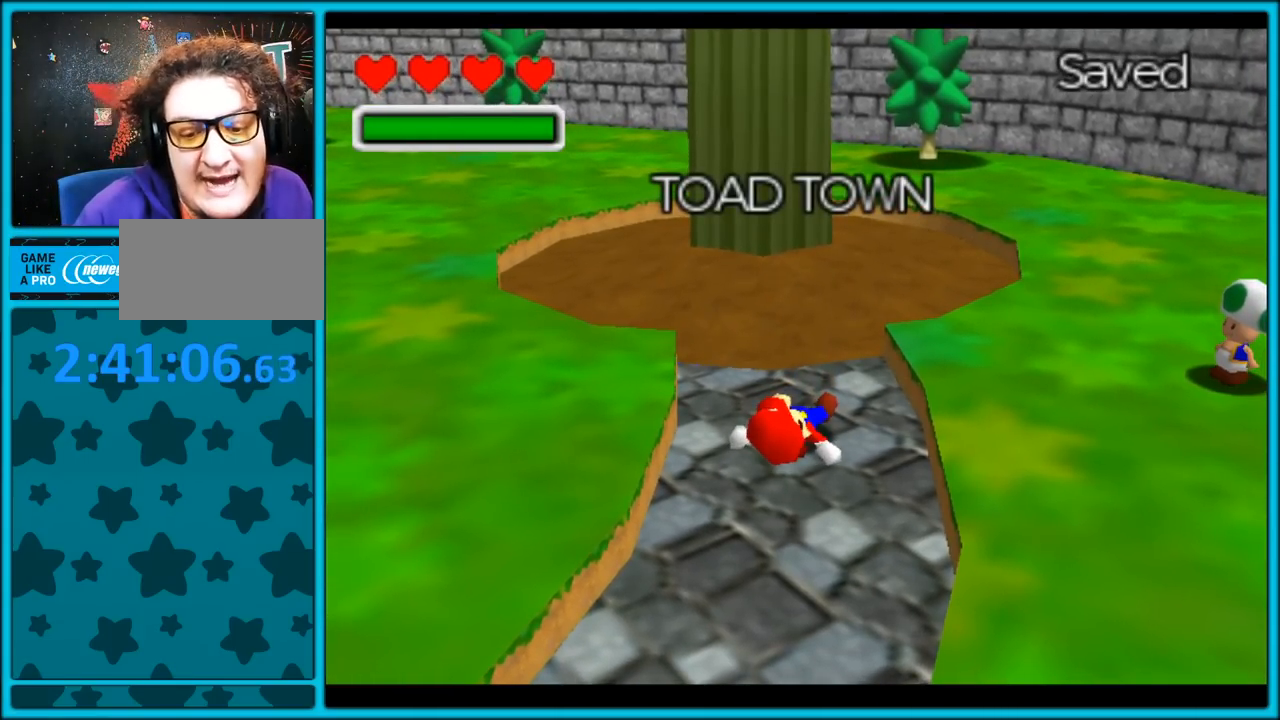
{"buttons": [], "left_stick": "center", "button_events": []}
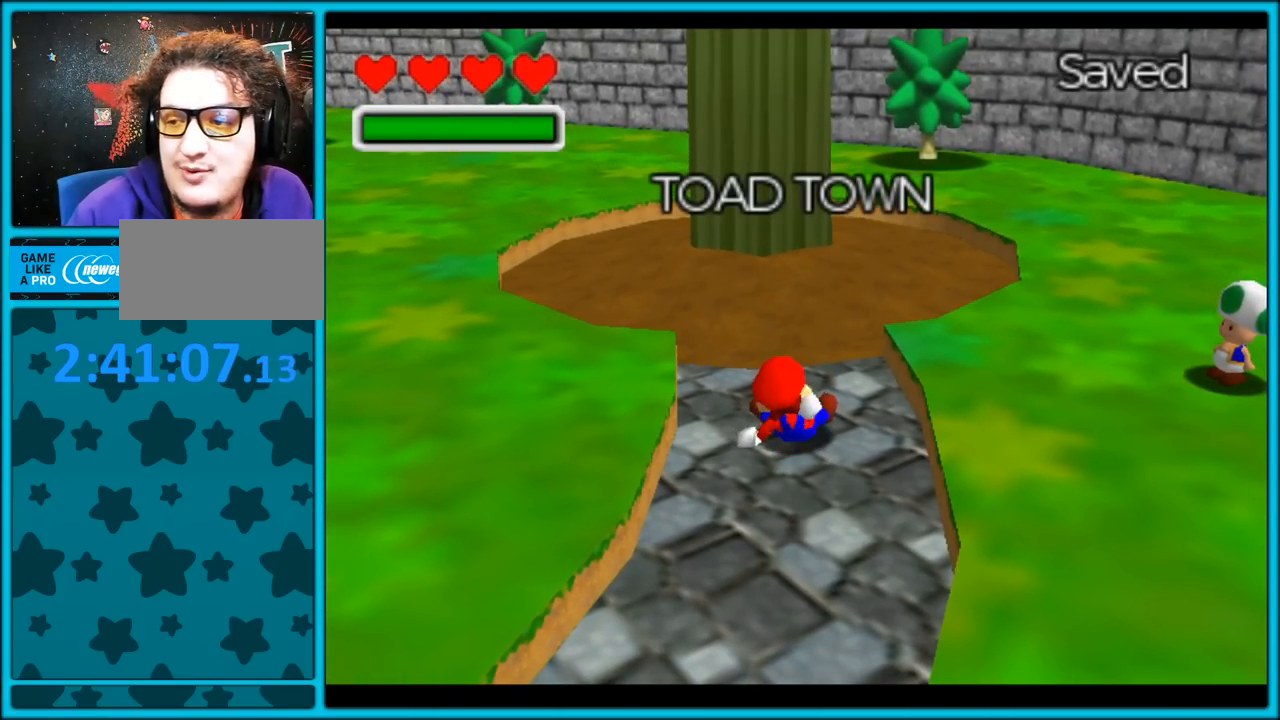
{"buttons": [], "left_stick": "center", "button_events": []}
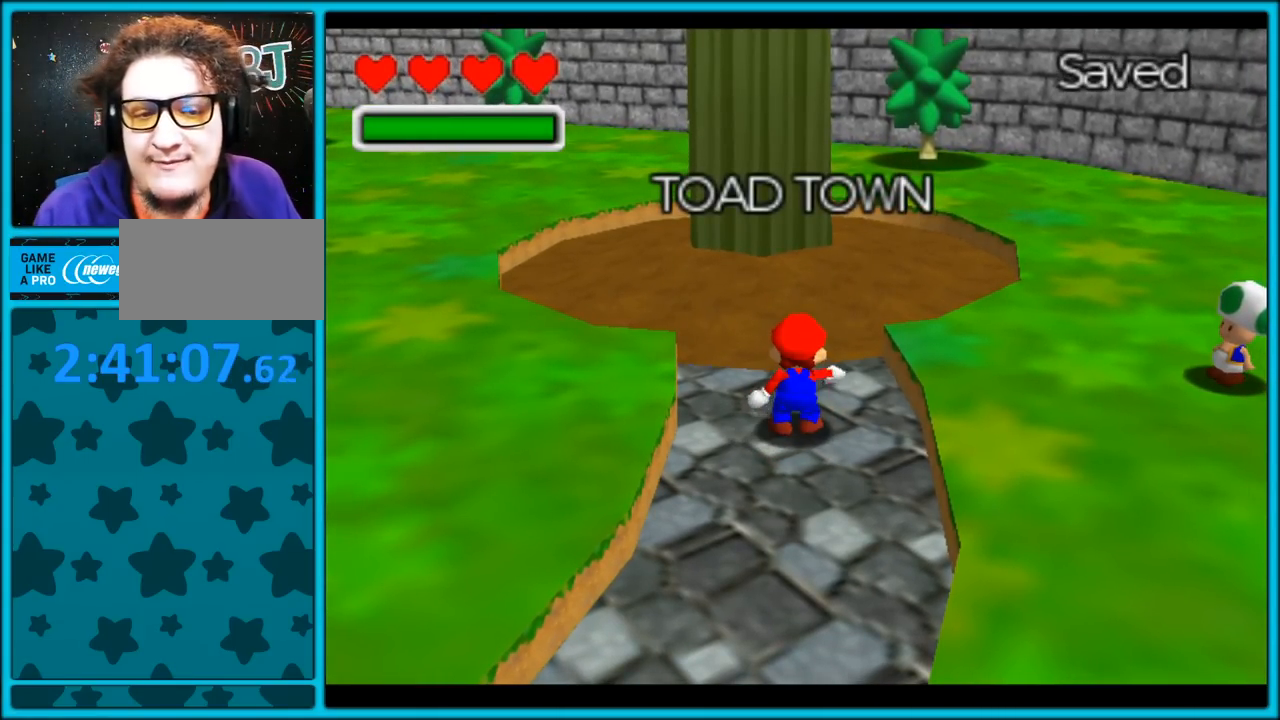
{"buttons": [], "left_stick": "center", "button_events": []}
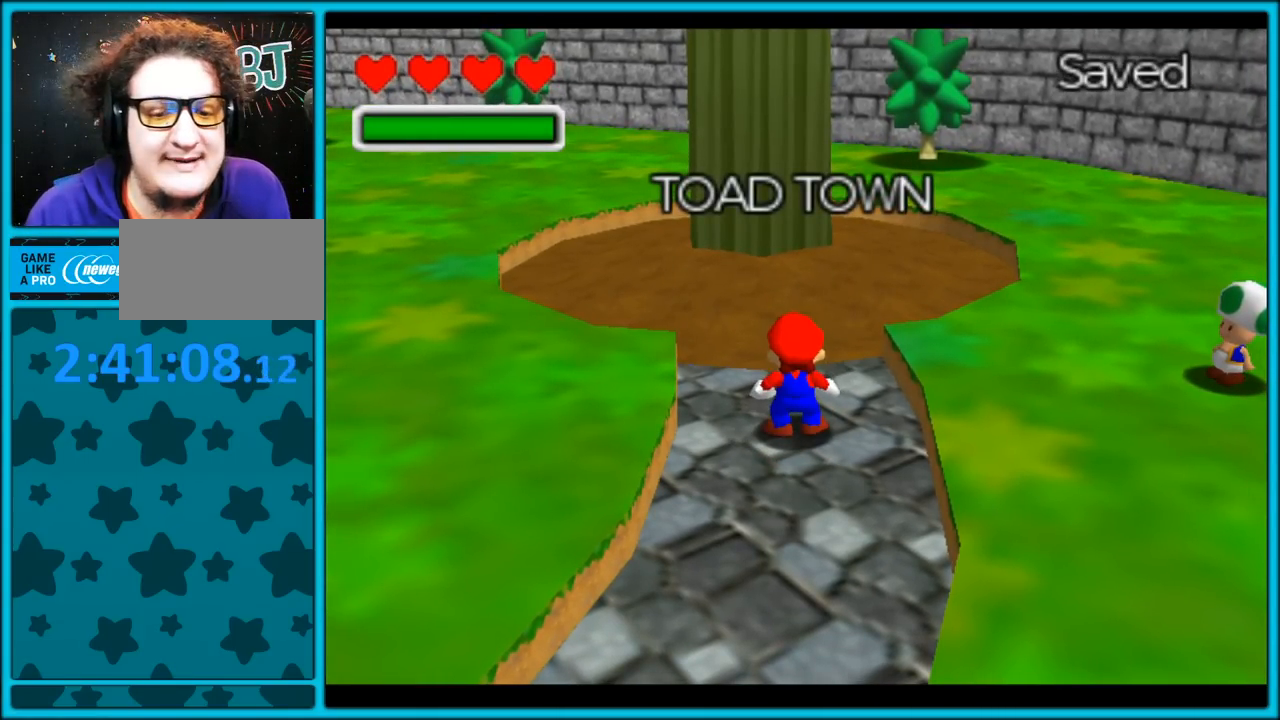
{"buttons": [], "left_stick": "up", "button_events": []}
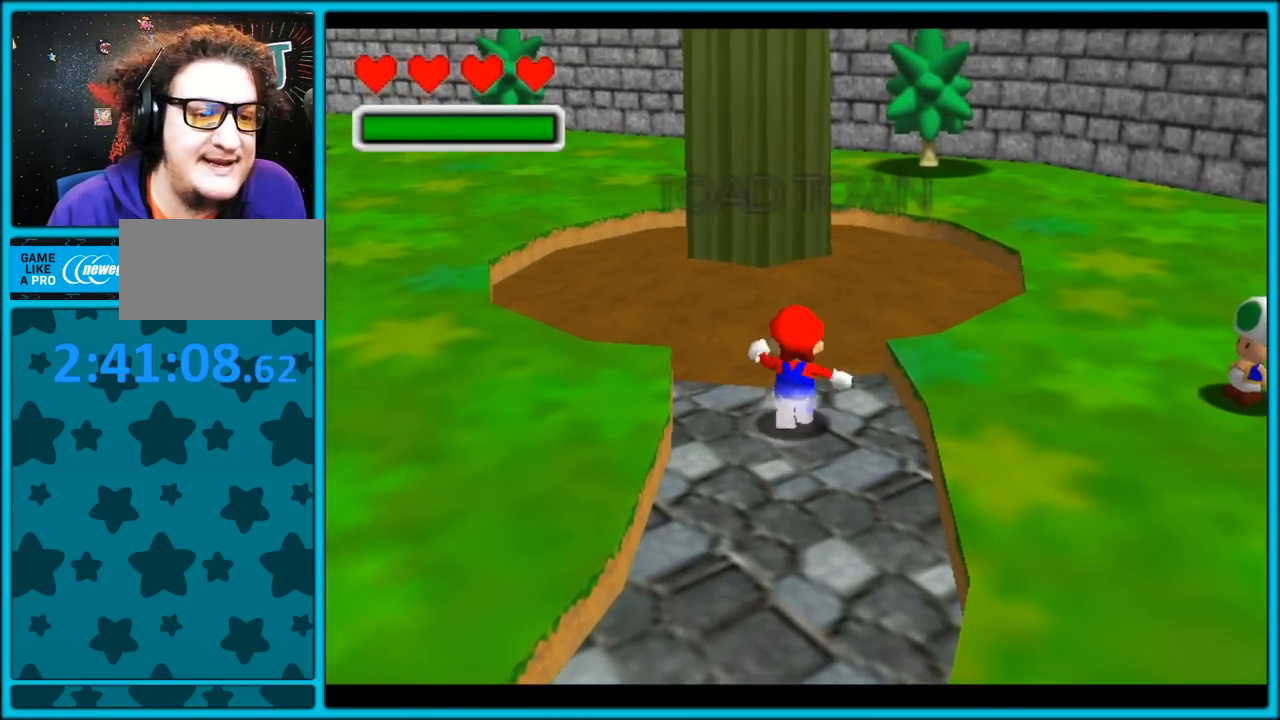
{"buttons": [], "left_stick": "up", "button_events": []}